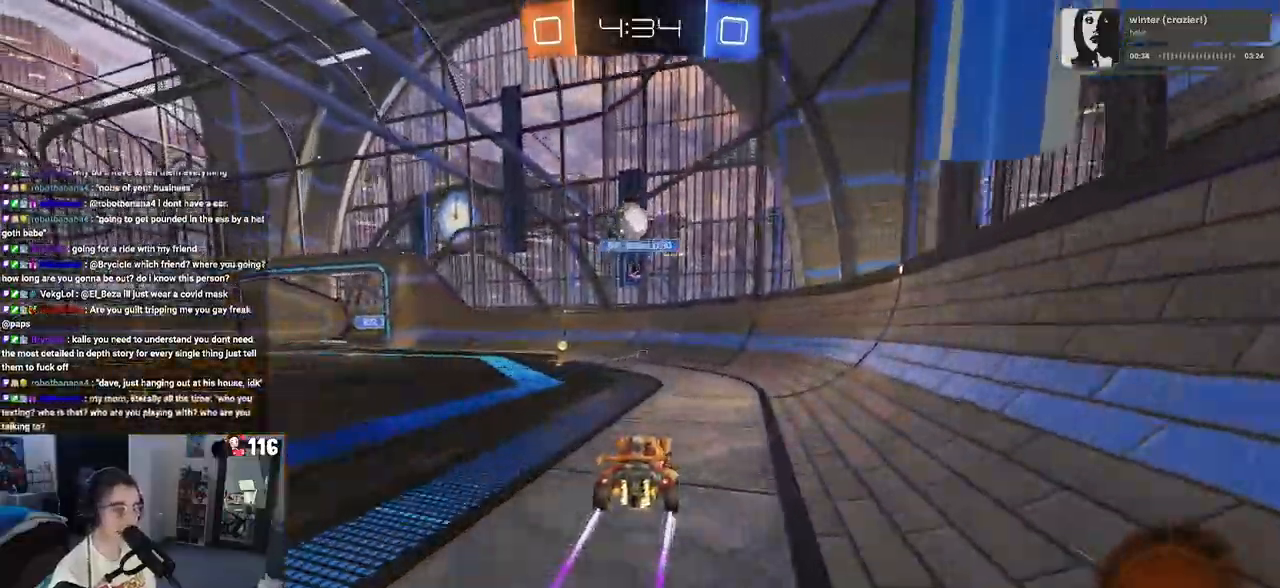
Gameplay with a controller (PlayStation layout); each line is a JSON object with the inputs held at the frame after it. "events" lists button and stick changes between this image and that frame as [ms after this image, input, new state], when the widget could be followed in between.
{"buttons": ["R2"], "left_stick": "left", "right_stick": "center", "events": [[150, "left_stick", "center"], [400, "left_stick", "left"]]}
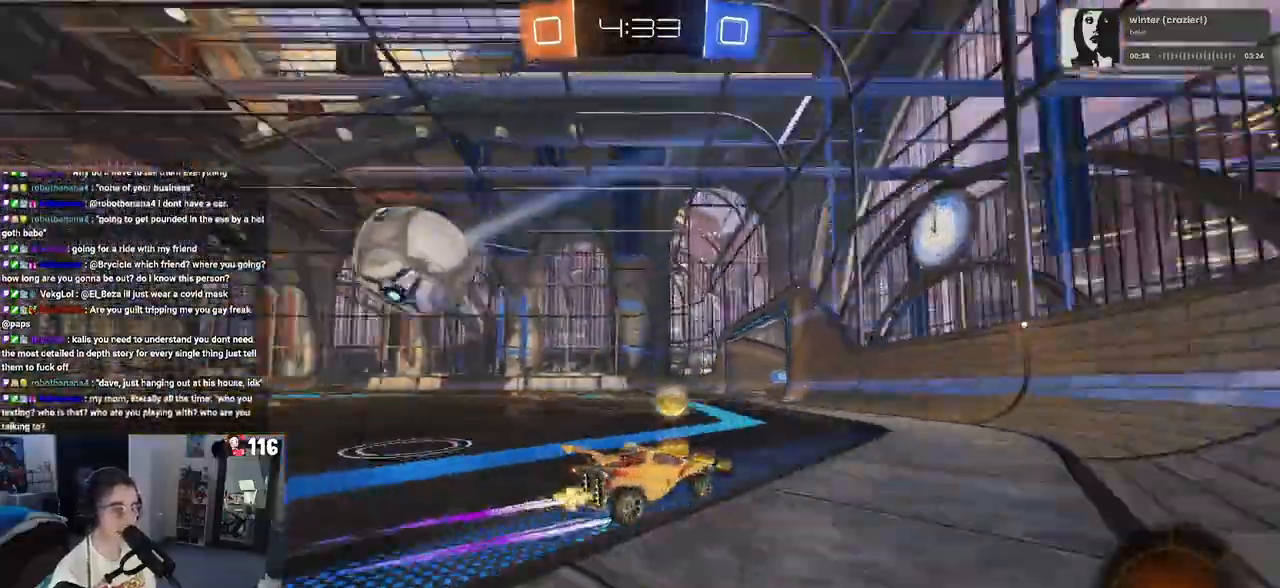
{"buttons": ["R1", "R2"], "left_stick": "center", "right_stick": "center", "events": [[50, "SQUARE", "down"], [150, "SQUARE", "up"], [250, "TRIANGLE", "down"], [283, "R1", "down"], [433, "TRIANGLE", "up"], [433, "left_stick", "center"]]}
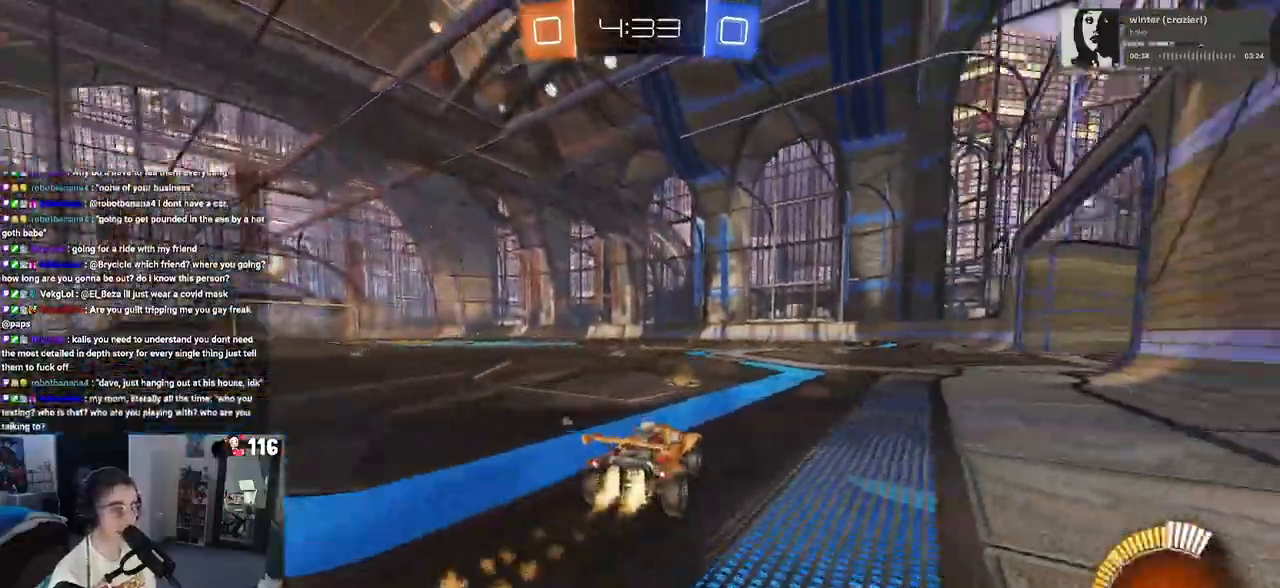
{"buttons": ["TRIANGLE", "R2"], "left_stick": "center", "right_stick": "center", "events": [[200, "left_stick", "right"], [400, "R1", "up"], [400, "TRIANGLE", "down"], [400, "left_stick", "center"]]}
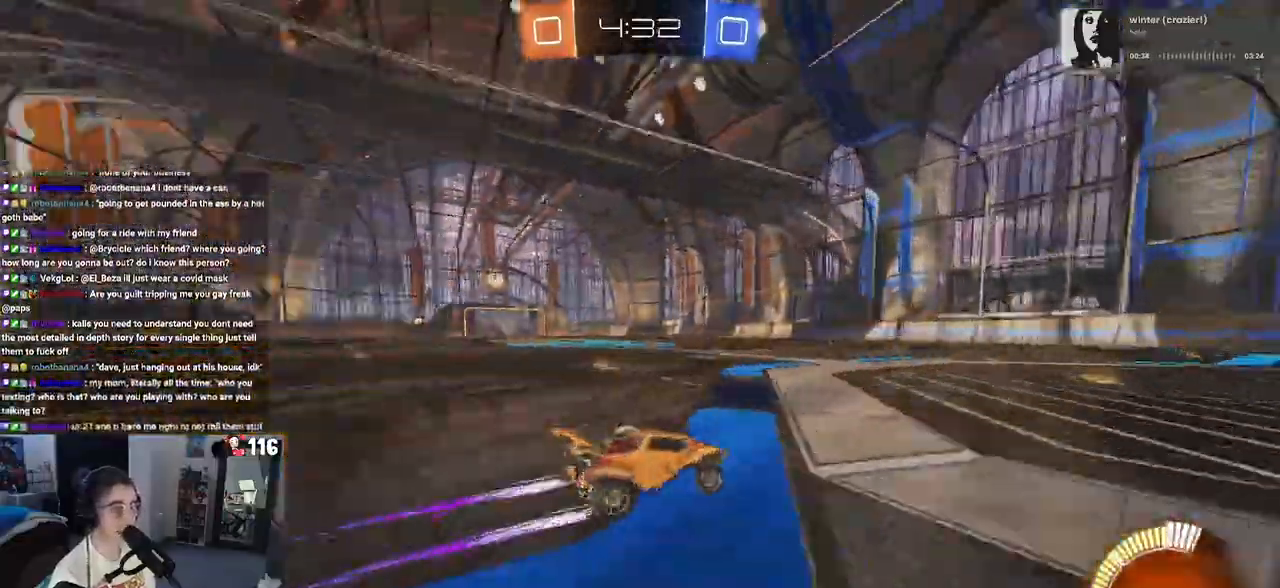
{"buttons": ["R2"], "left_stick": "left", "right_stick": "center", "events": [[17, "TRIANGLE", "up"], [317, "left_stick", "left"]]}
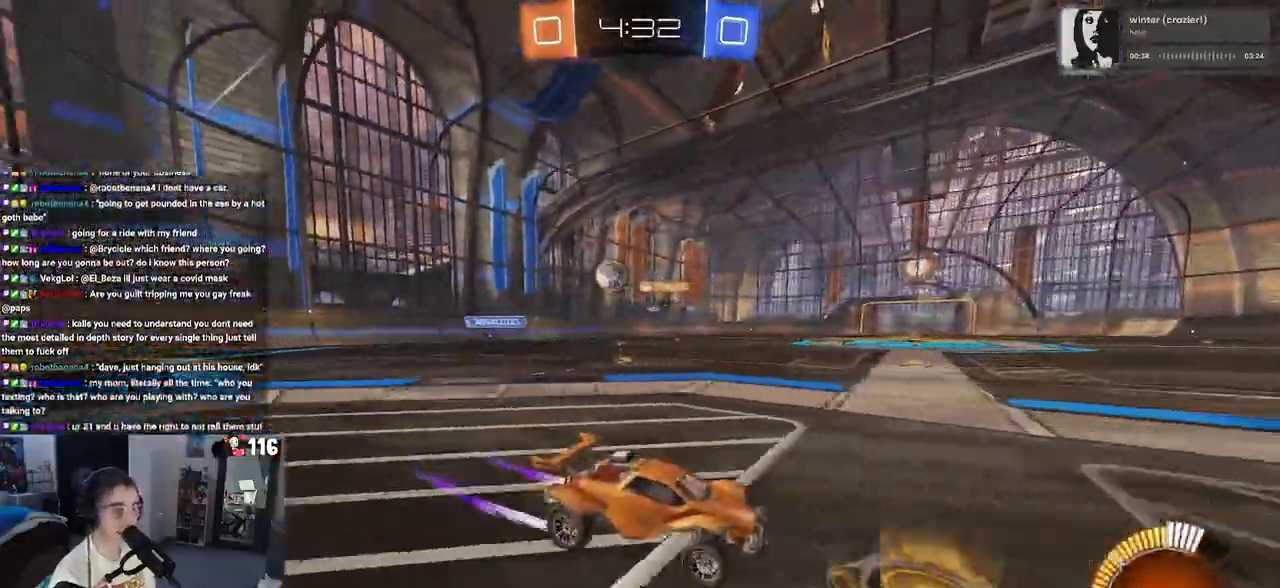
{"buttons": ["R2"], "left_stick": "left", "right_stick": "center", "events": [[150, "left_stick", "center"], [350, "left_stick", "left"]]}
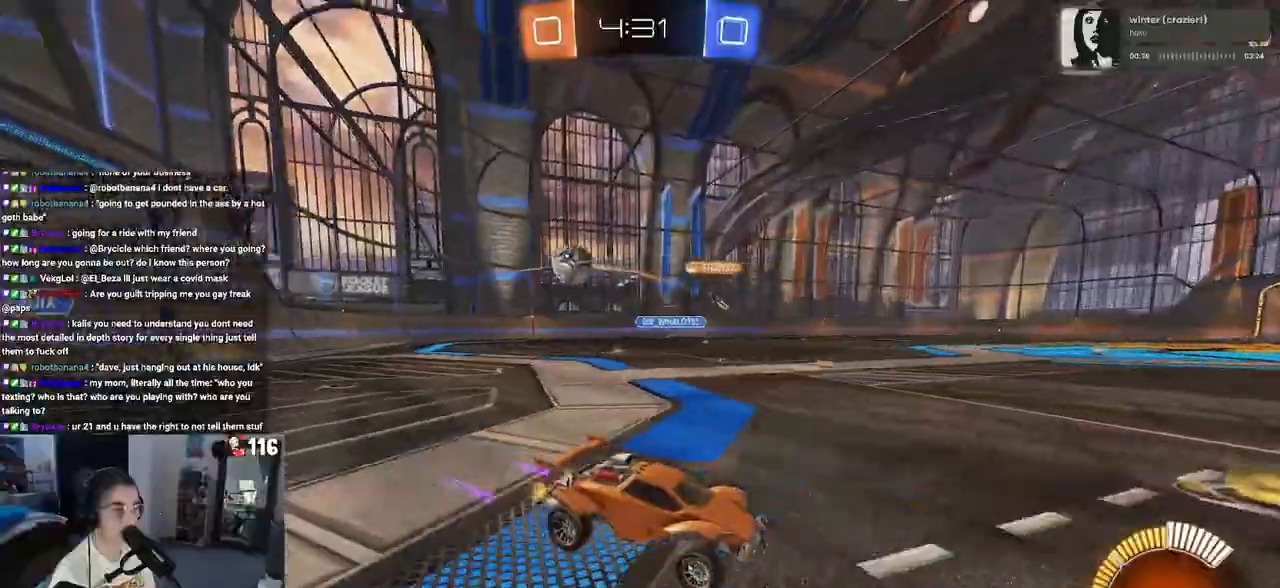
{"buttons": ["R1", "R2"], "left_stick": "left", "right_stick": "center", "events": [[167, "R1", "down"], [267, "left_stick", "center"], [400, "left_stick", "left"]]}
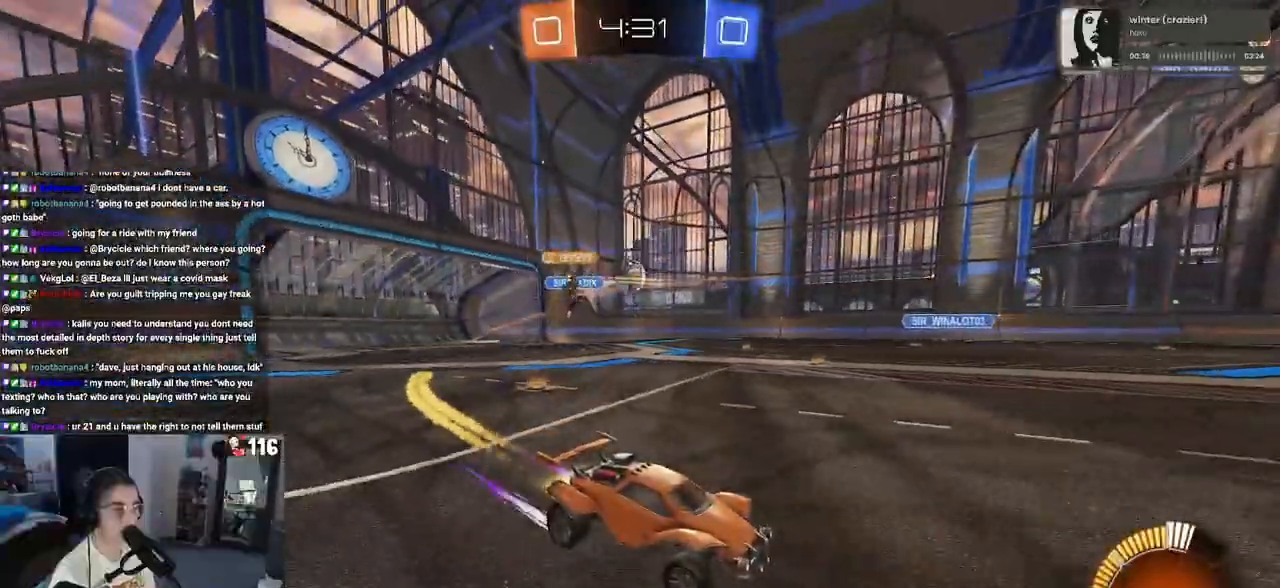
{"buttons": ["R2"], "left_stick": "center", "right_stick": "center", "events": [[167, "R1", "up"], [217, "left_stick", "center"]]}
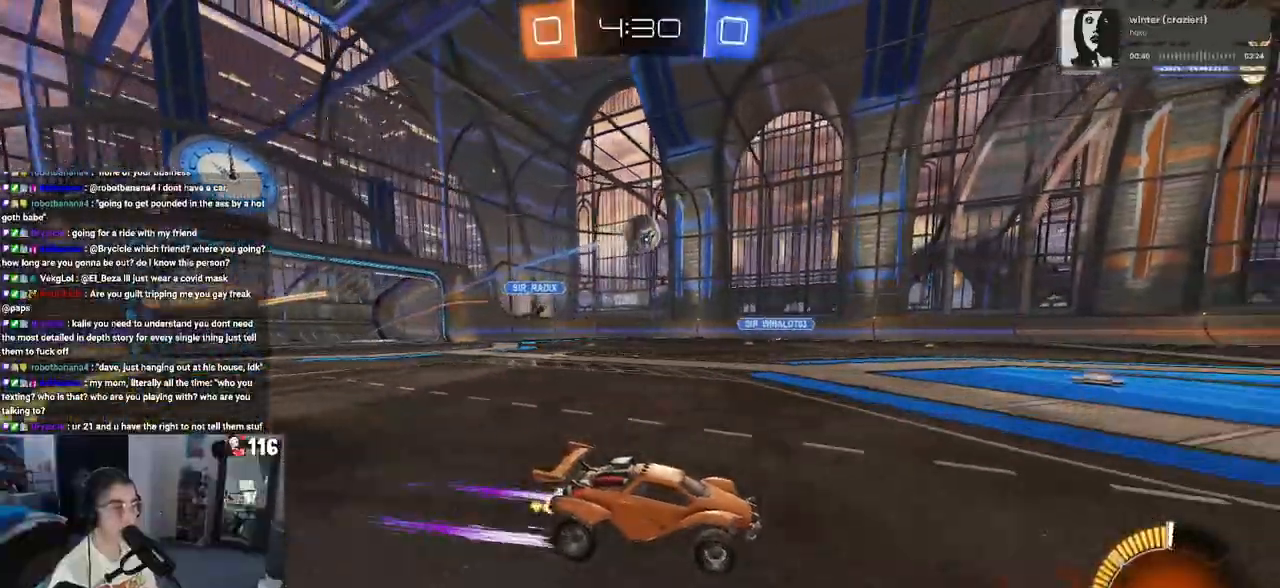
{"buttons": ["R2"], "left_stick": "center", "right_stick": "center", "events": []}
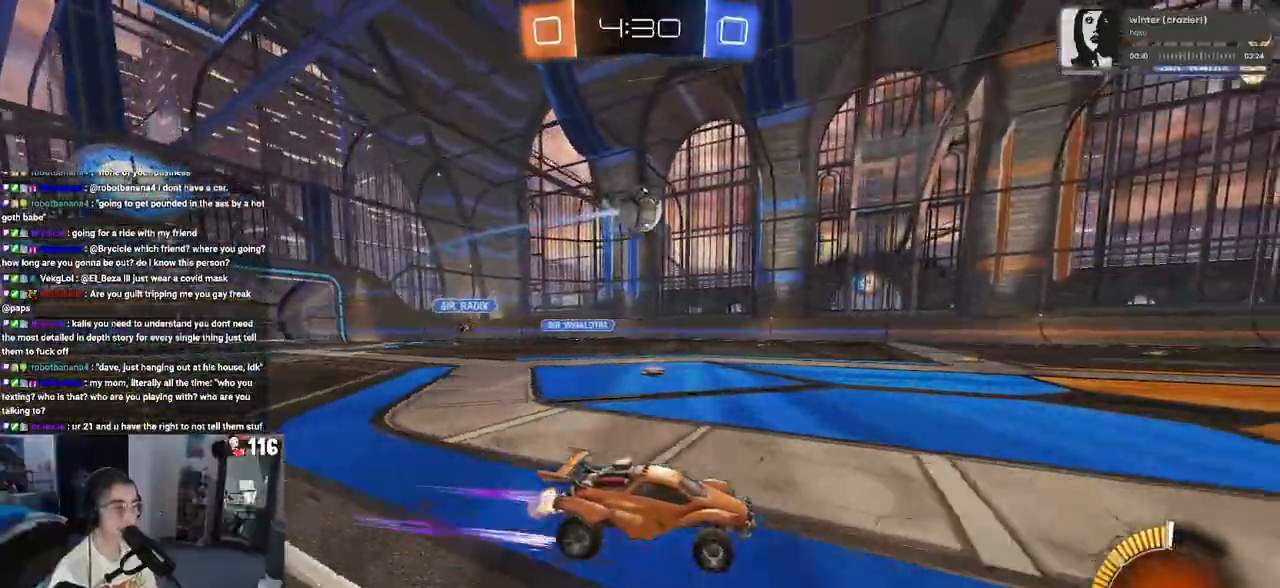
{"buttons": ["R2"], "left_stick": "left", "right_stick": "center", "events": [[367, "left_stick", "left"]]}
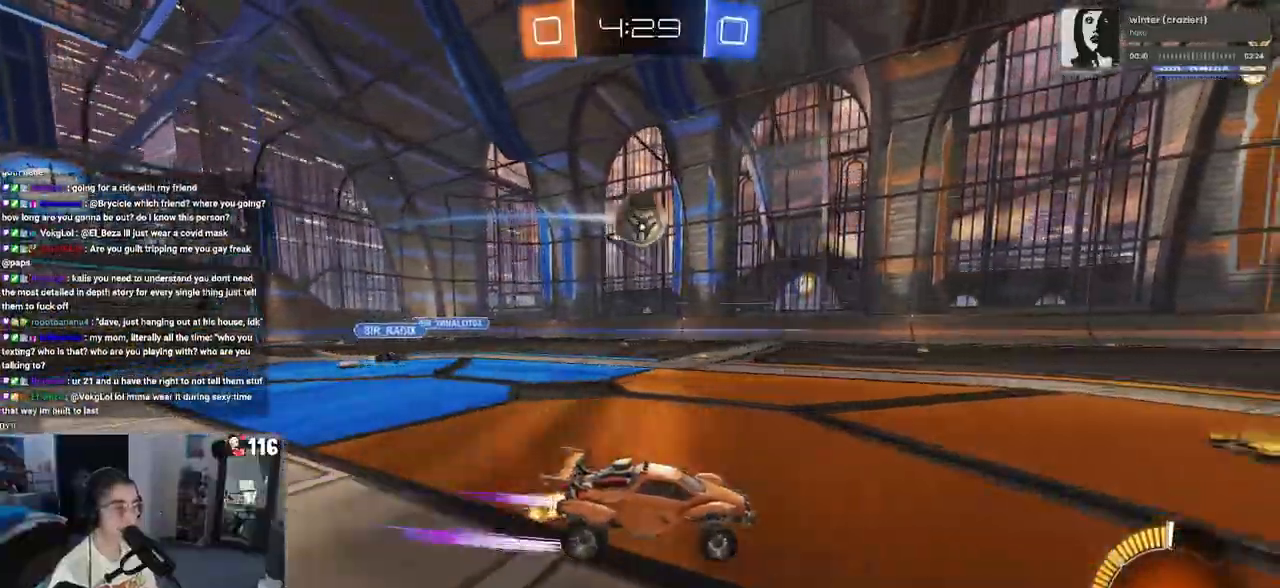
{"buttons": ["R2"], "left_stick": "center", "right_stick": "center", "events": [[117, "left_stick", "center"], [317, "CROSS", "down"], [400, "CROSS", "up"]]}
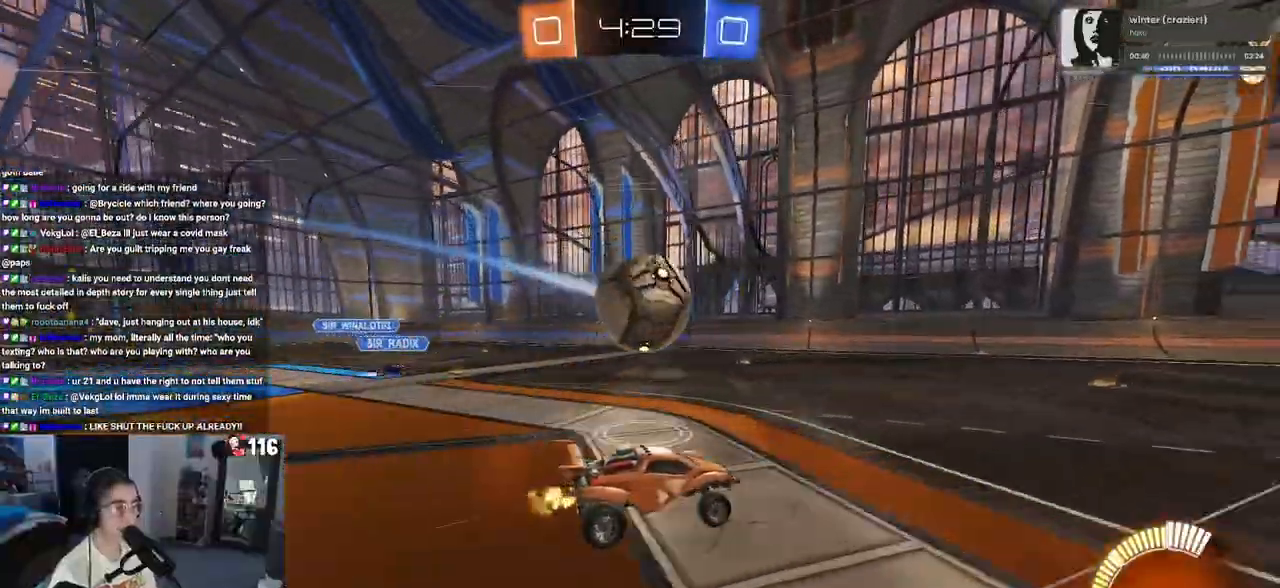
{"buttons": ["R2"], "left_stick": "down-left", "right_stick": "center", "events": [[17, "left_stick", "up-left"], [67, "CROSS", "down"], [217, "CROSS", "up"], [233, "left_stick", "down-left"], [283, "TRIANGLE", "down"], [400, "TRIANGLE", "up"]]}
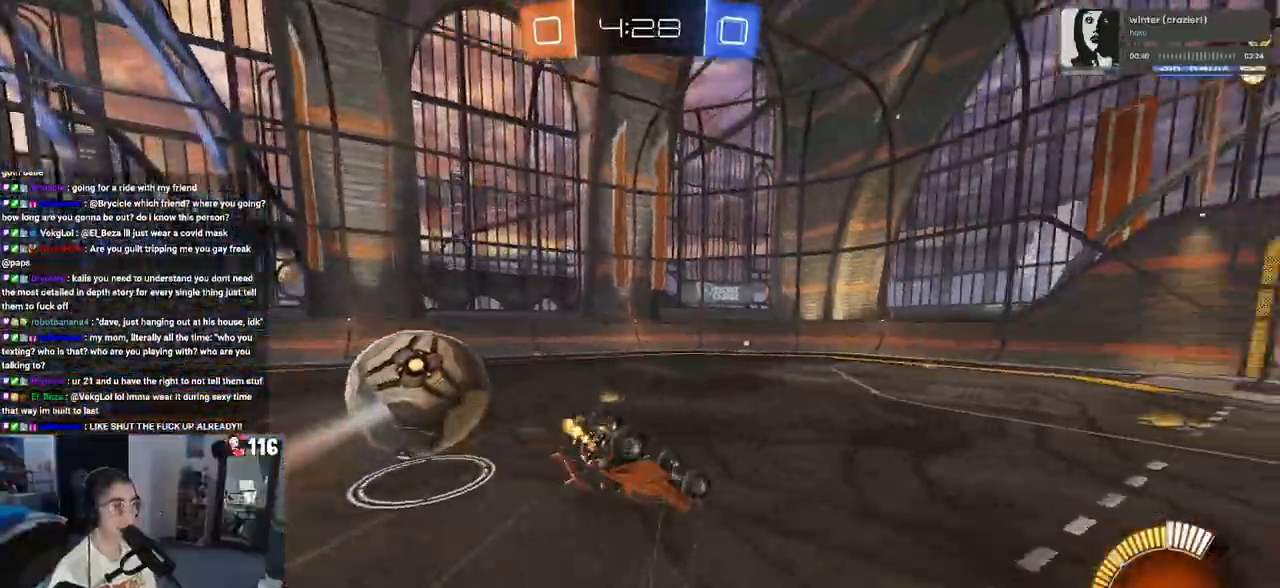
{"buttons": ["R2"], "left_stick": "down-left", "right_stick": "center", "events": [[33, "R1", "down"], [50, "SQUARE", "down"], [450, "SQUARE", "up"], [483, "R1", "up"]]}
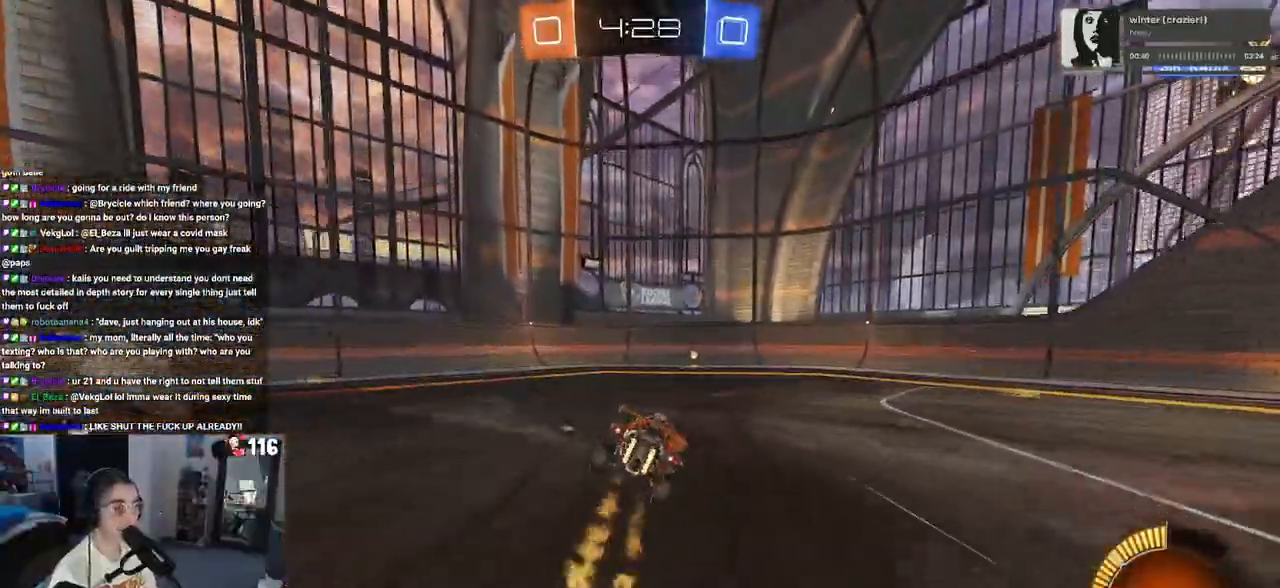
{"buttons": ["R2"], "left_stick": "up-left", "right_stick": "center", "events": [[33, "left_stick", "center"], [100, "TRIANGLE", "down"], [233, "TRIANGLE", "up"], [250, "left_stick", "right"], [383, "left_stick", "center"], [450, "left_stick", "up-left"]]}
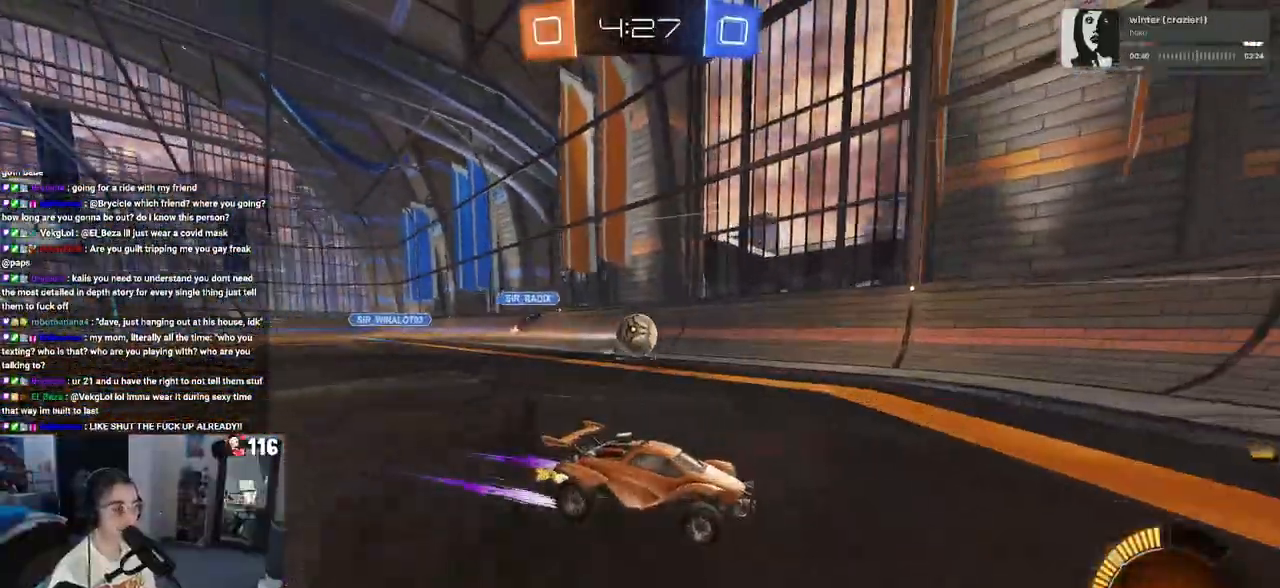
{"buttons": ["R2"], "left_stick": "down-right", "right_stick": "center", "events": [[167, "R2", "up"], [200, "L2", "down"], [217, "left_stick", "center"], [267, "left_stick", "down-right"], [333, "R2", "down"], [483, "L2", "up"]]}
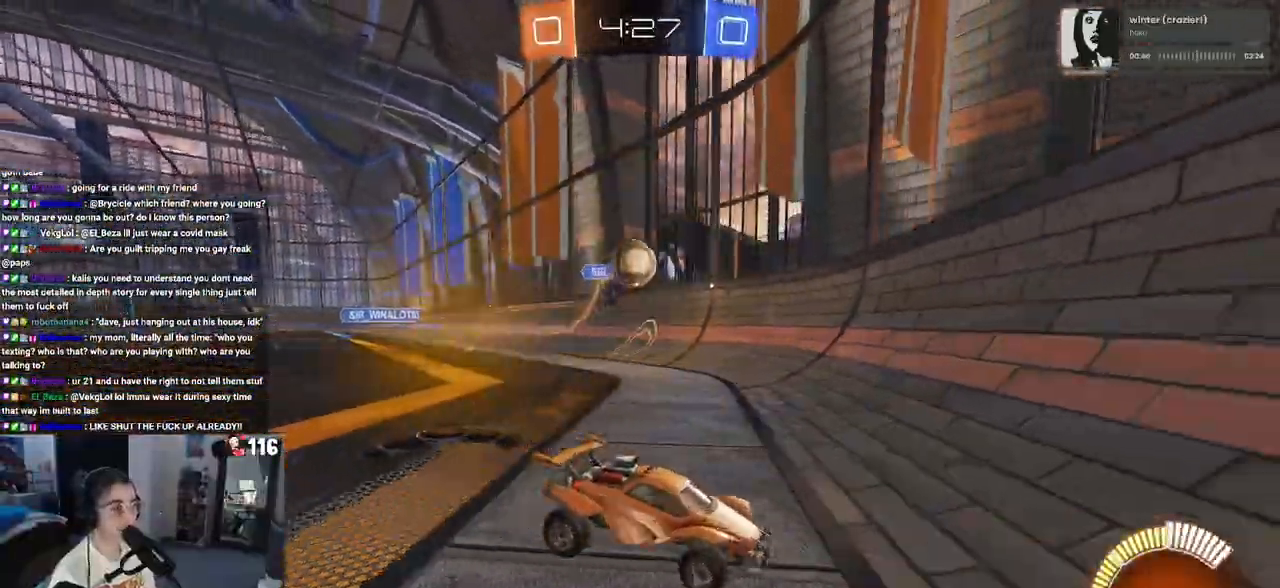
{"buttons": ["R2"], "left_stick": "right", "right_stick": "center", "events": [[217, "left_stick", "center"], [333, "left_stick", "right"]]}
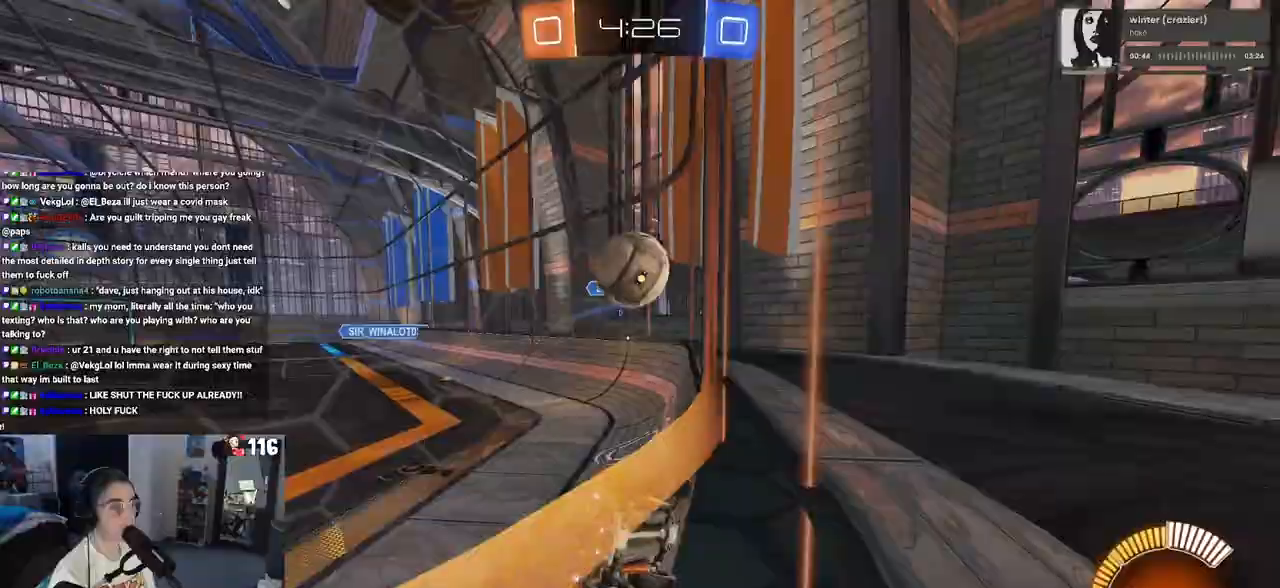
{"buttons": ["CROSS", "L2"], "left_stick": "down", "right_stick": "center", "events": [[150, "left_stick", "center"], [167, "R2", "up"], [217, "L2", "down"], [250, "CROSS", "down"], [250, "left_stick", "down"], [350, "CROSS", "up"], [433, "CROSS", "down"]]}
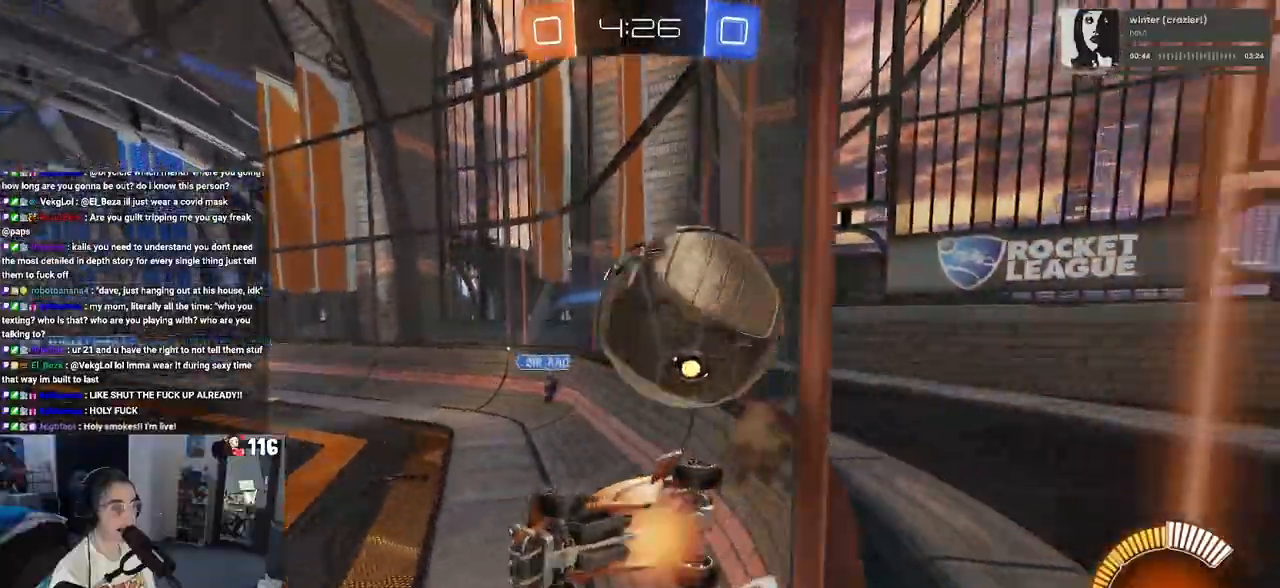
{"buttons": ["L1"], "left_stick": "up-left", "right_stick": "center", "events": [[83, "CROSS", "up"], [133, "left_stick", "center"], [200, "L2", "up"], [383, "left_stick", "up-left"], [400, "L1", "down"]]}
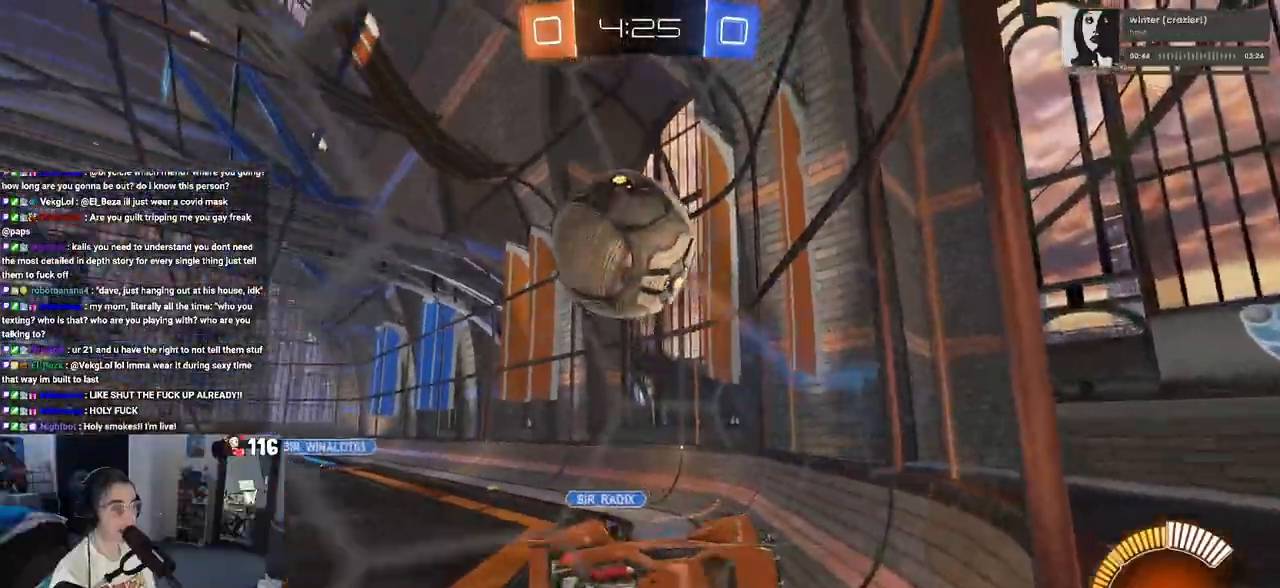
{"buttons": ["R2"], "left_stick": "right", "right_stick": "center", "events": [[117, "L1", "up"], [167, "R2", "down"], [500, "left_stick", "right"]]}
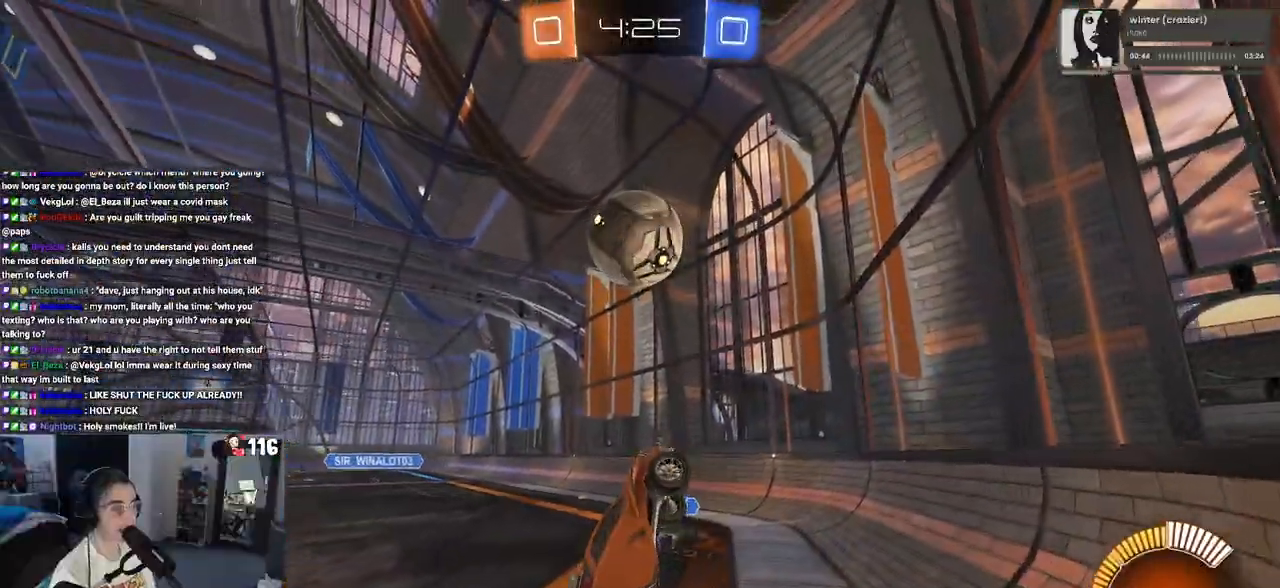
{"buttons": ["R2"], "left_stick": "center", "right_stick": "center", "events": [[50, "SQUARE", "down"], [250, "left_stick", "up-right"], [333, "SQUARE", "up"], [450, "left_stick", "center"]]}
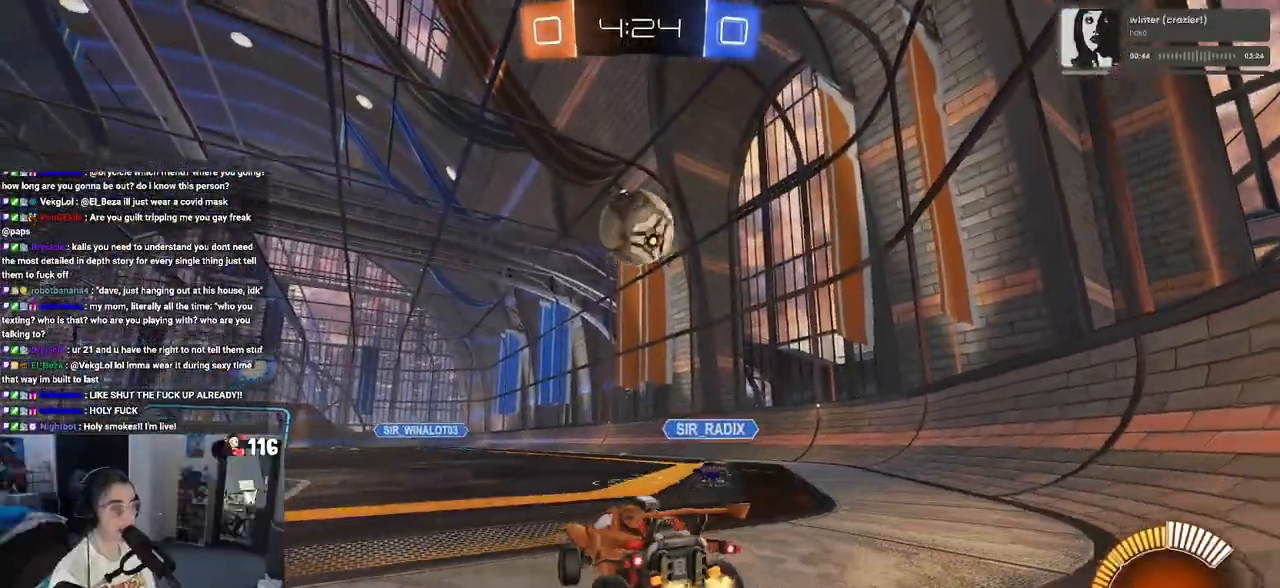
{"buttons": ["R1", "R2"], "left_stick": "center", "right_stick": "center", "events": [[83, "R1", "down"], [350, "left_stick", "right"], [467, "left_stick", "center"]]}
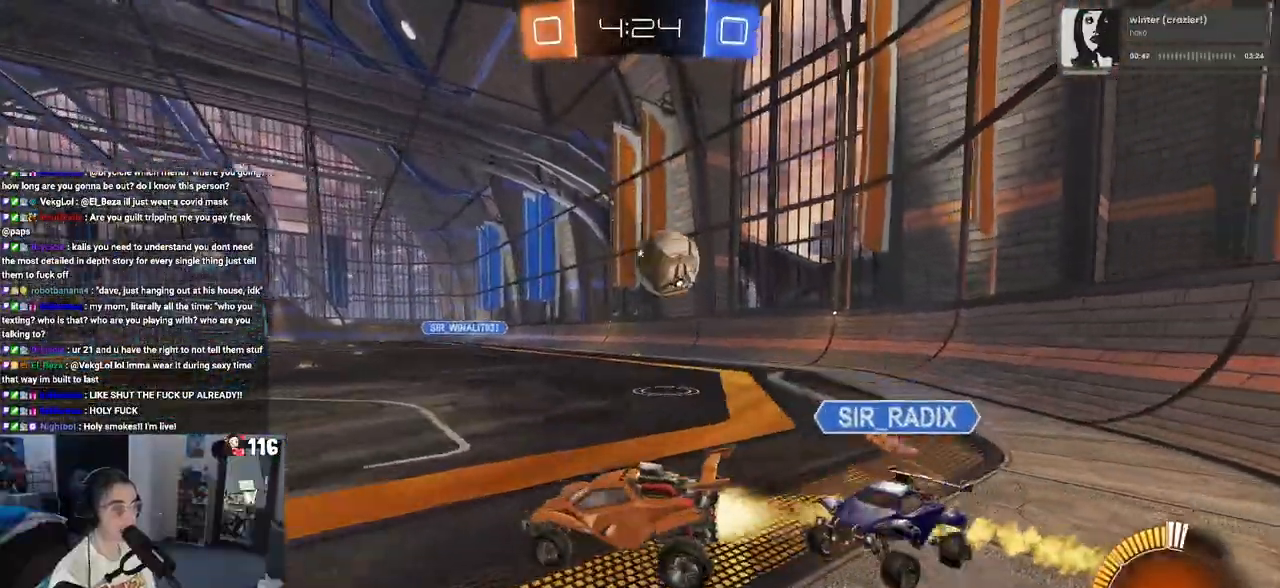
{"buttons": ["R2"], "left_stick": "center", "right_stick": "center", "events": [[33, "R1", "up"], [183, "left_stick", "right"], [250, "left_stick", "down-right"], [317, "SQUARE", "down"], [417, "SQUARE", "up"], [417, "left_stick", "center"]]}
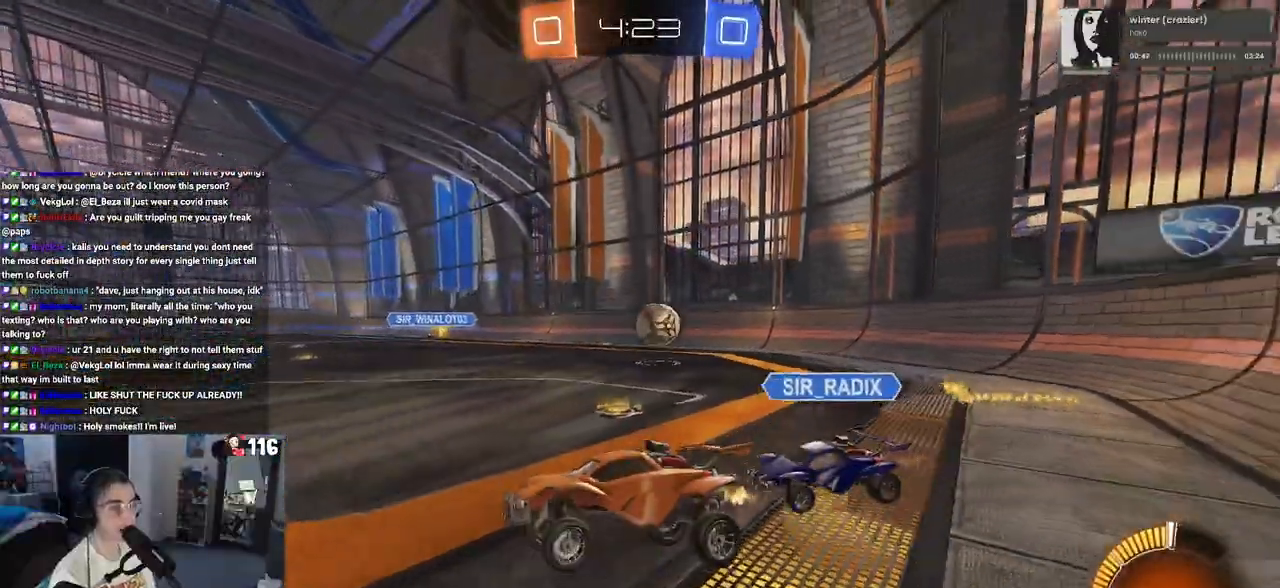
{"buttons": ["R2"], "left_stick": "left", "right_stick": "center", "events": [[250, "left_stick", "left"], [383, "left_stick", "center"], [500, "left_stick", "left"]]}
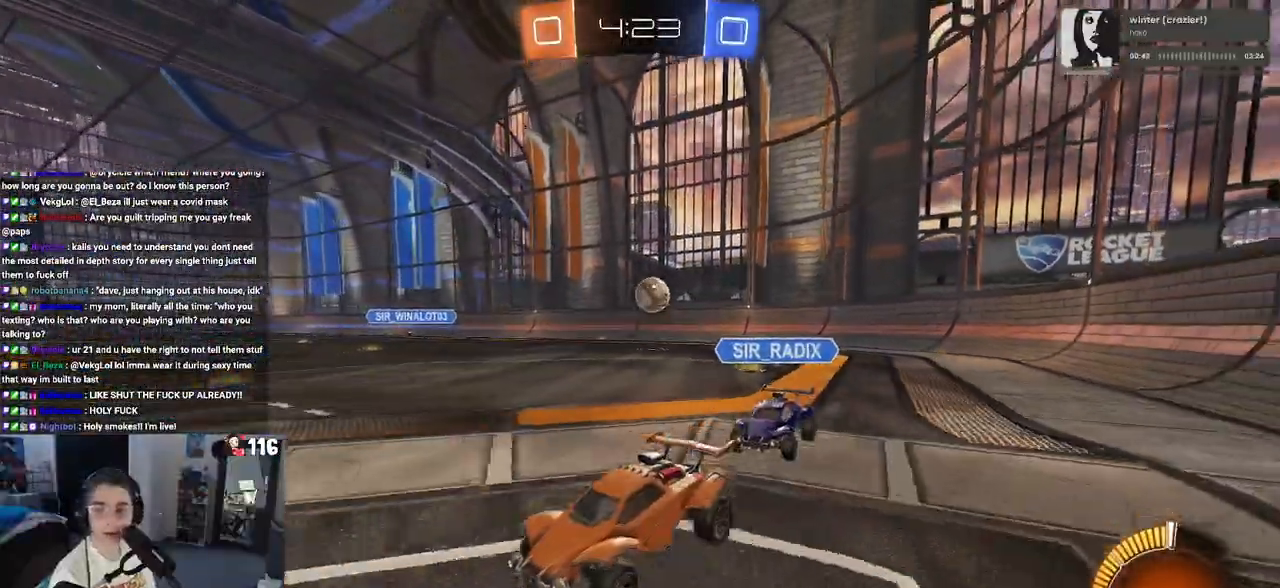
{"buttons": ["SQUARE", "R2"], "left_stick": "left", "right_stick": "center", "events": [[400, "SQUARE", "down"]]}
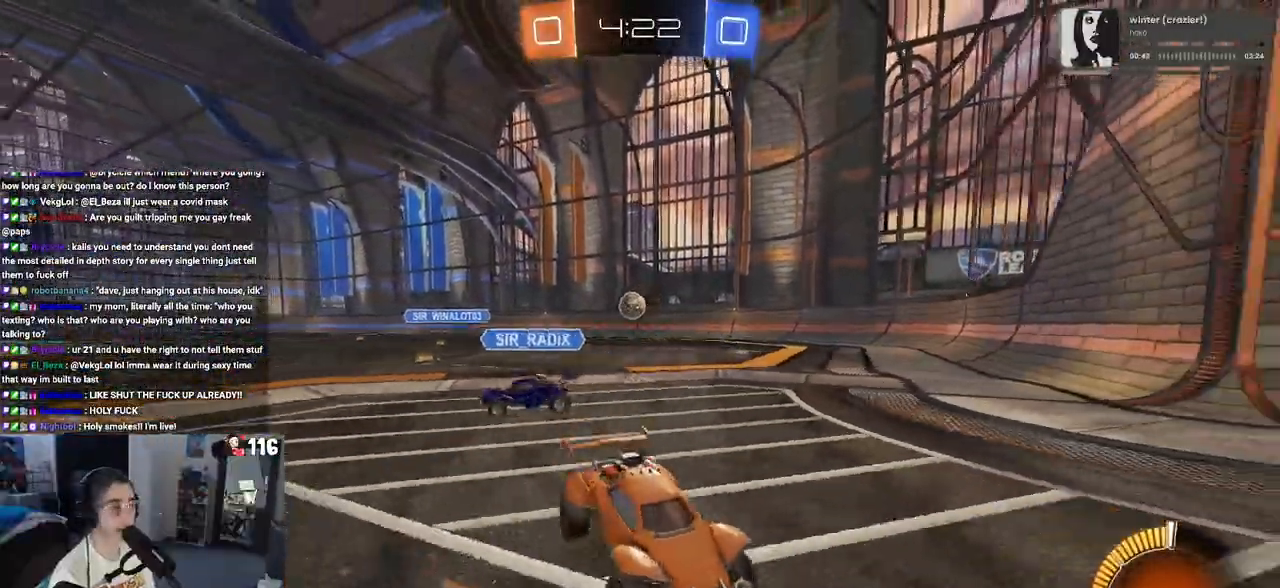
{"buttons": ["R2"], "left_stick": "left", "right_stick": "center", "events": [[100, "SQUARE", "up"]]}
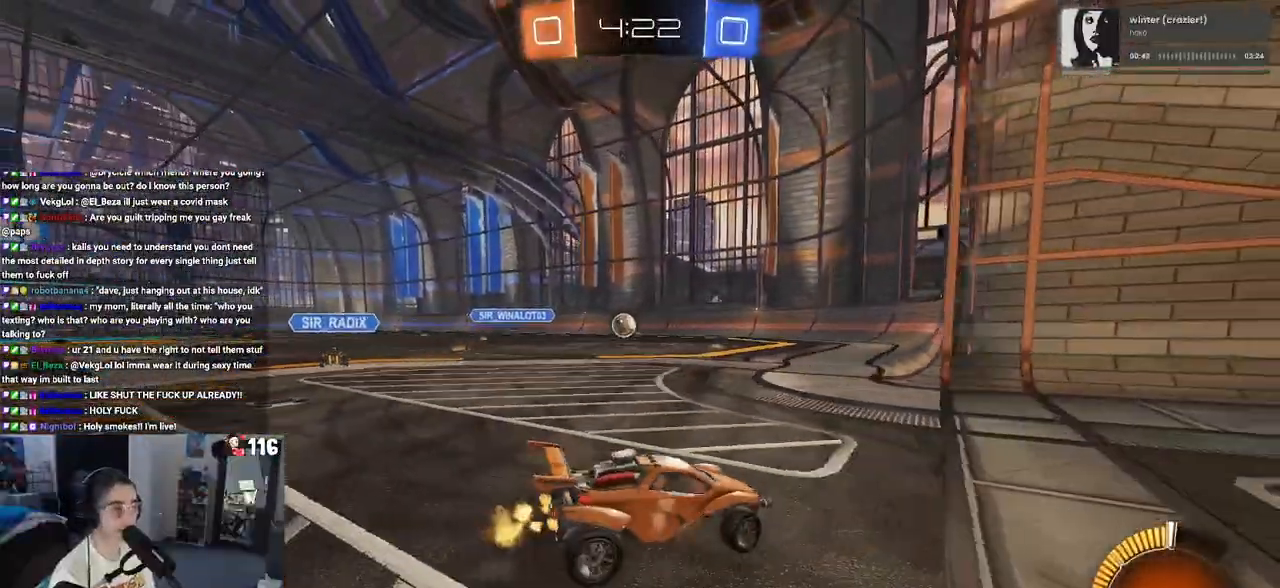
{"buttons": ["L2"], "left_stick": "center", "right_stick": "center", "events": [[383, "R2", "up"], [417, "L2", "down"], [433, "left_stick", "center"]]}
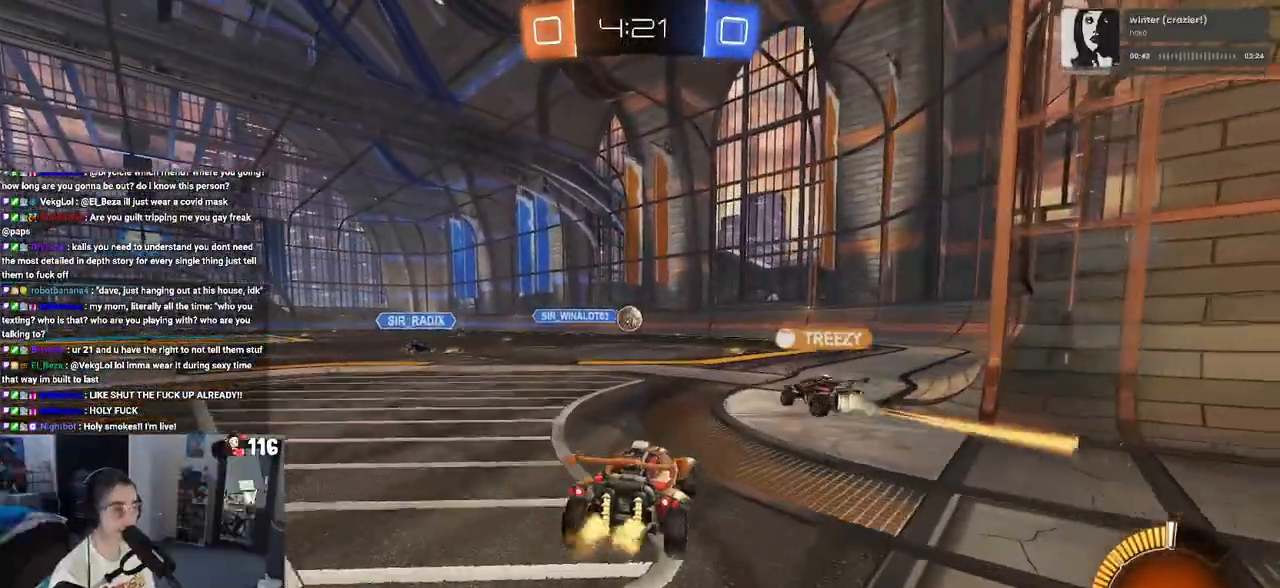
{"buttons": ["L2"], "left_stick": "down-right", "right_stick": "center", "events": [[200, "left_stick", "down-right"]]}
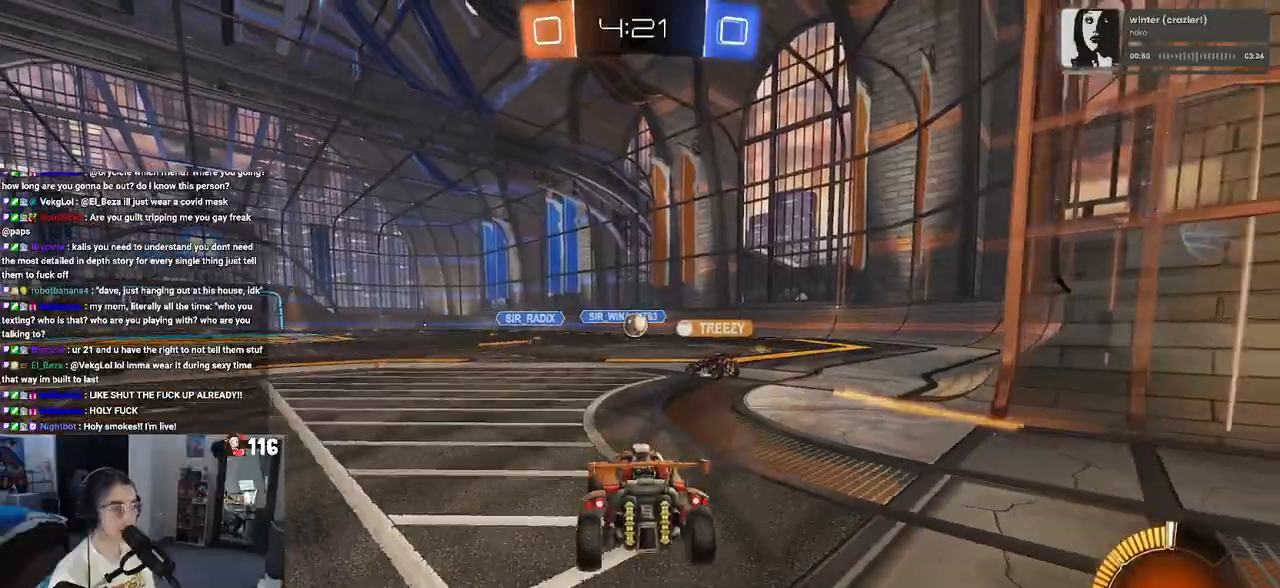
{"buttons": [], "left_stick": "center", "right_stick": "center", "events": [[17, "left_stick", "center"], [233, "L2", "up"], [250, "L2", "down"], [267, "L2", "up"]]}